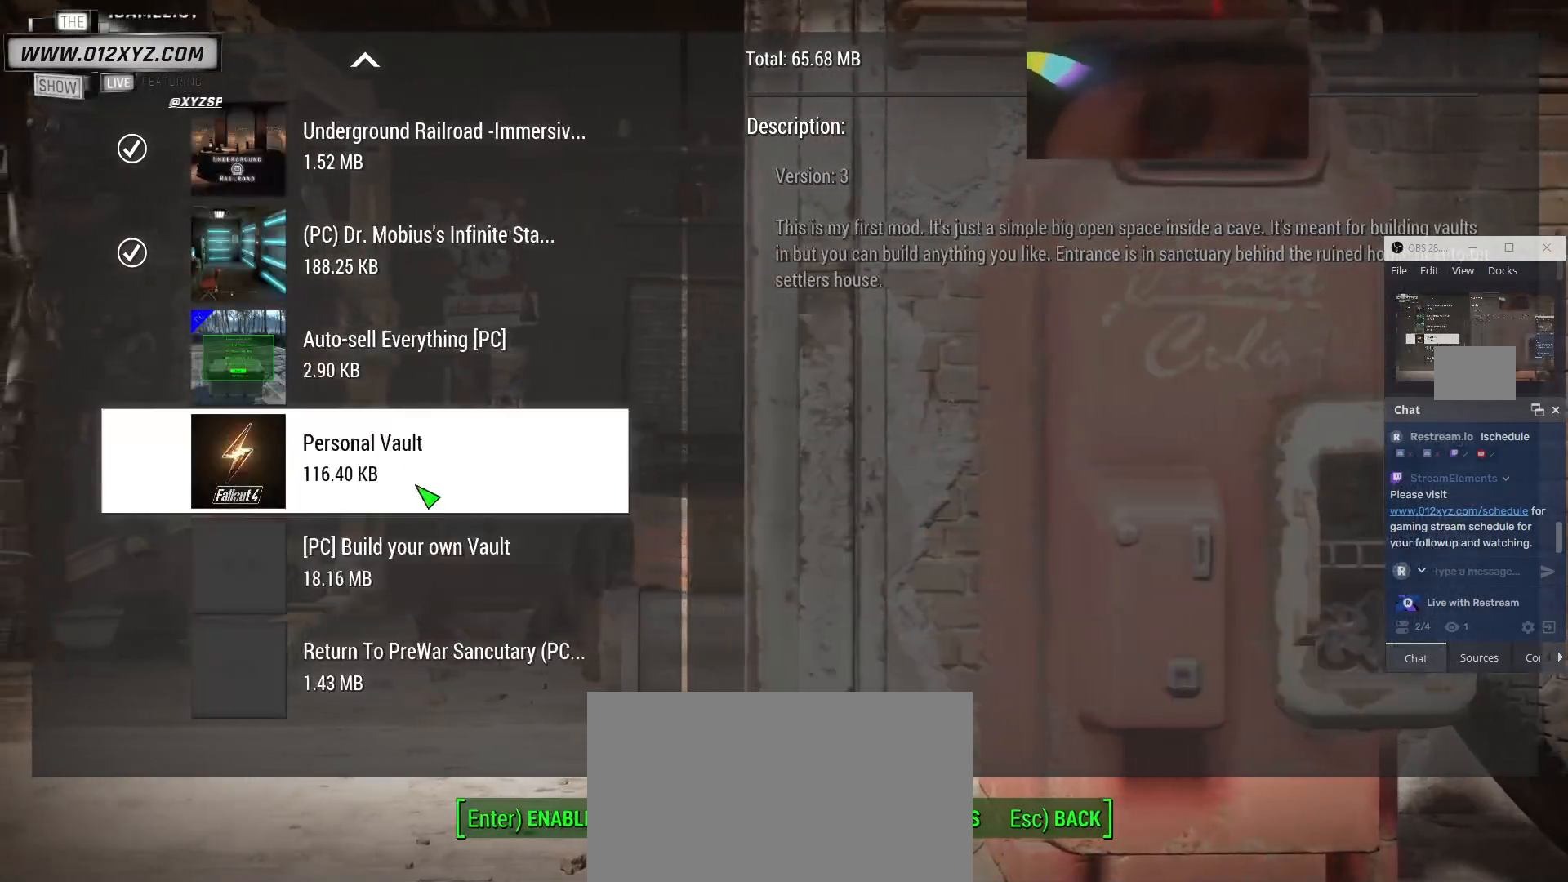
Gameplay with keyboard and mouse; each line is a JSON object with the keys and mouse buttons held at the frame after it. "events" lists presses ("down") and releases ("up") of "1", "2", "3", "4", "5", "a", "alt", "b", "c", "ctrl", "d", "e", "f", "g", "q", "r", "s", "shift", "space", "t", "tab", "v", "w", "x", "z", "mouse_left", "mouse_wheel", "mouse_right", "mouse_mb4" and "mouse_mb5" between this image and that frame as [ms after this image, input, new state], when the widget could be followed in between. "mouse_left", "mouse_wheel", "mouse_right", "mouse_mb4", "mouse_mb5" = the "left", "wheel", "right", "mb4", "mb5" buttons of the "mouse" list. No other keys are recorded. "wheel" means that the mouse wheel is clicked or scrolled. Not read: mouse_move.
{"keys": [], "mouse": [], "events": []}
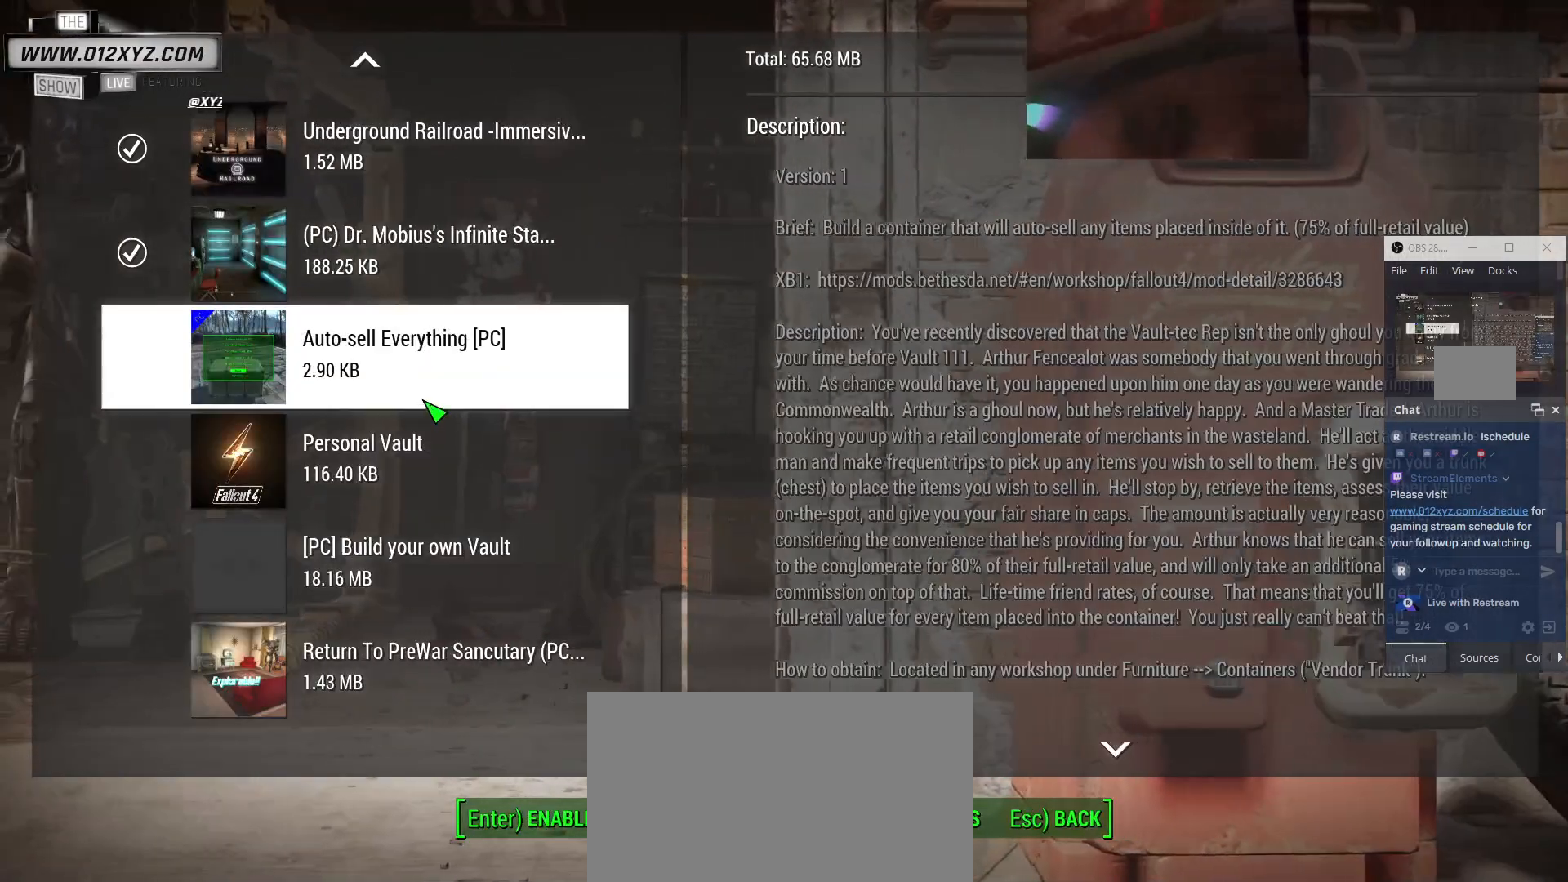
{"keys": [], "mouse": ["left"], "events": [[33, "mouse_left", "down"], [133, "mouse_left", "up"], [500, "mouse_left", "down"]]}
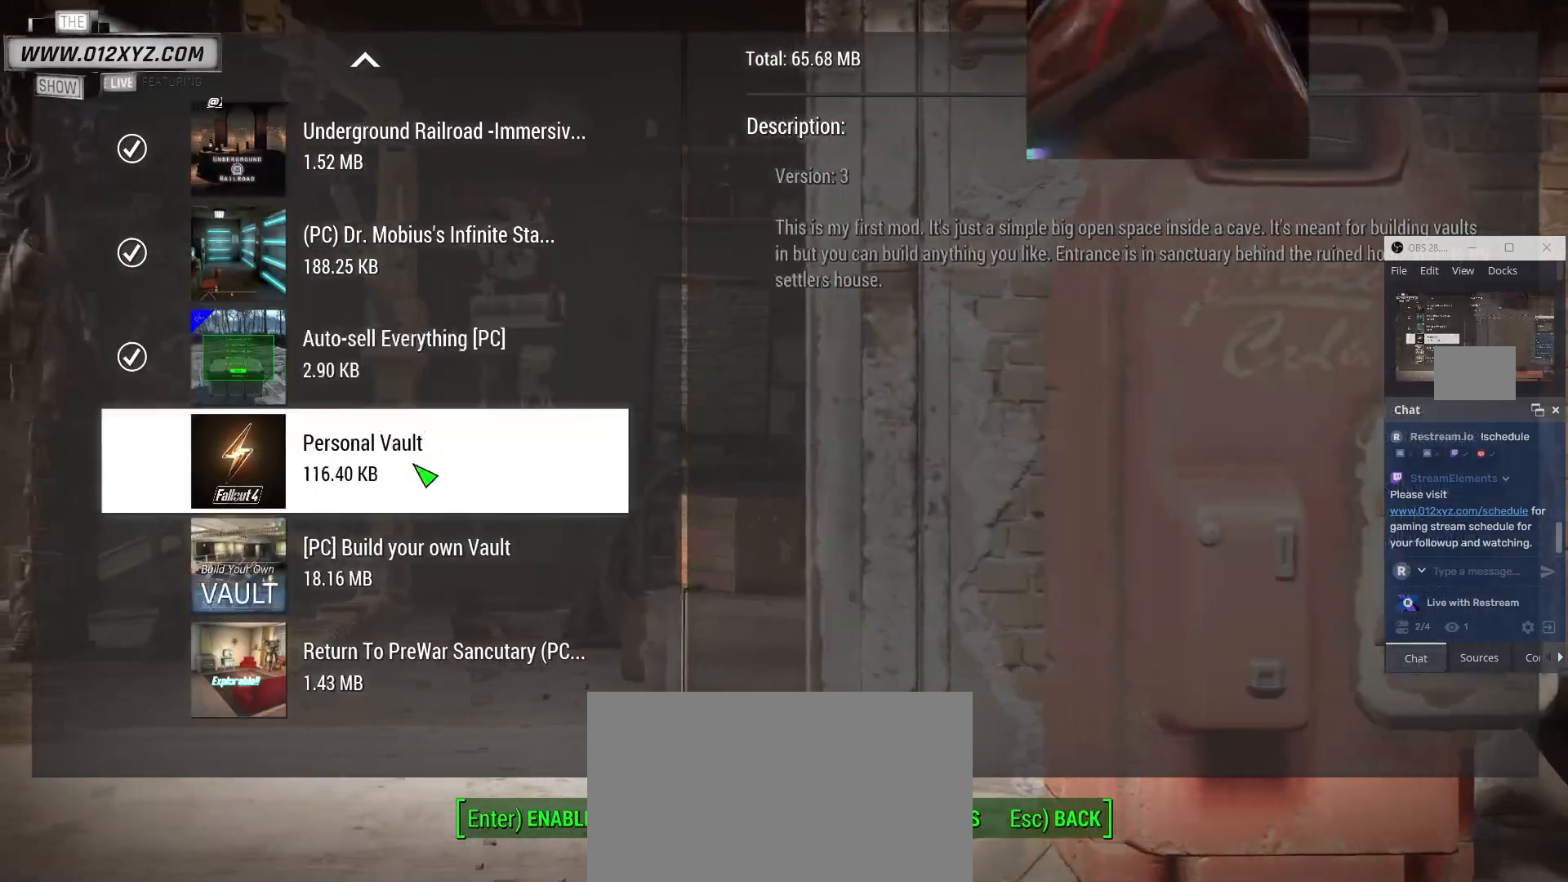
{"keys": [], "mouse": [], "events": [[133, "mouse_left", "up"]]}
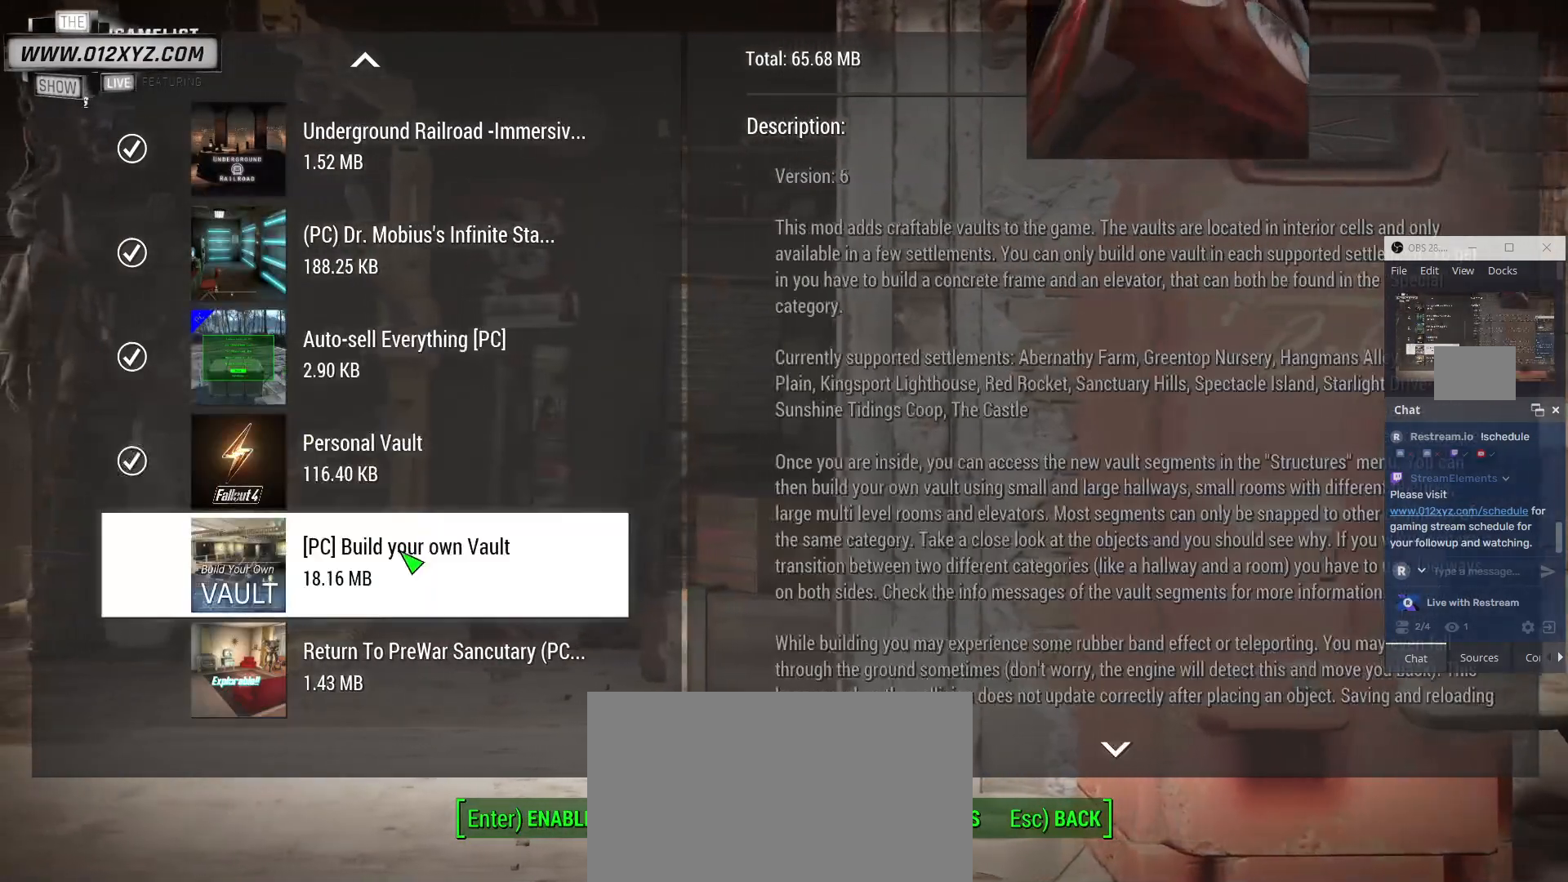
{"keys": [], "mouse": [], "events": [[33, "mouse_left", "down"], [133, "mouse_left", "up"]]}
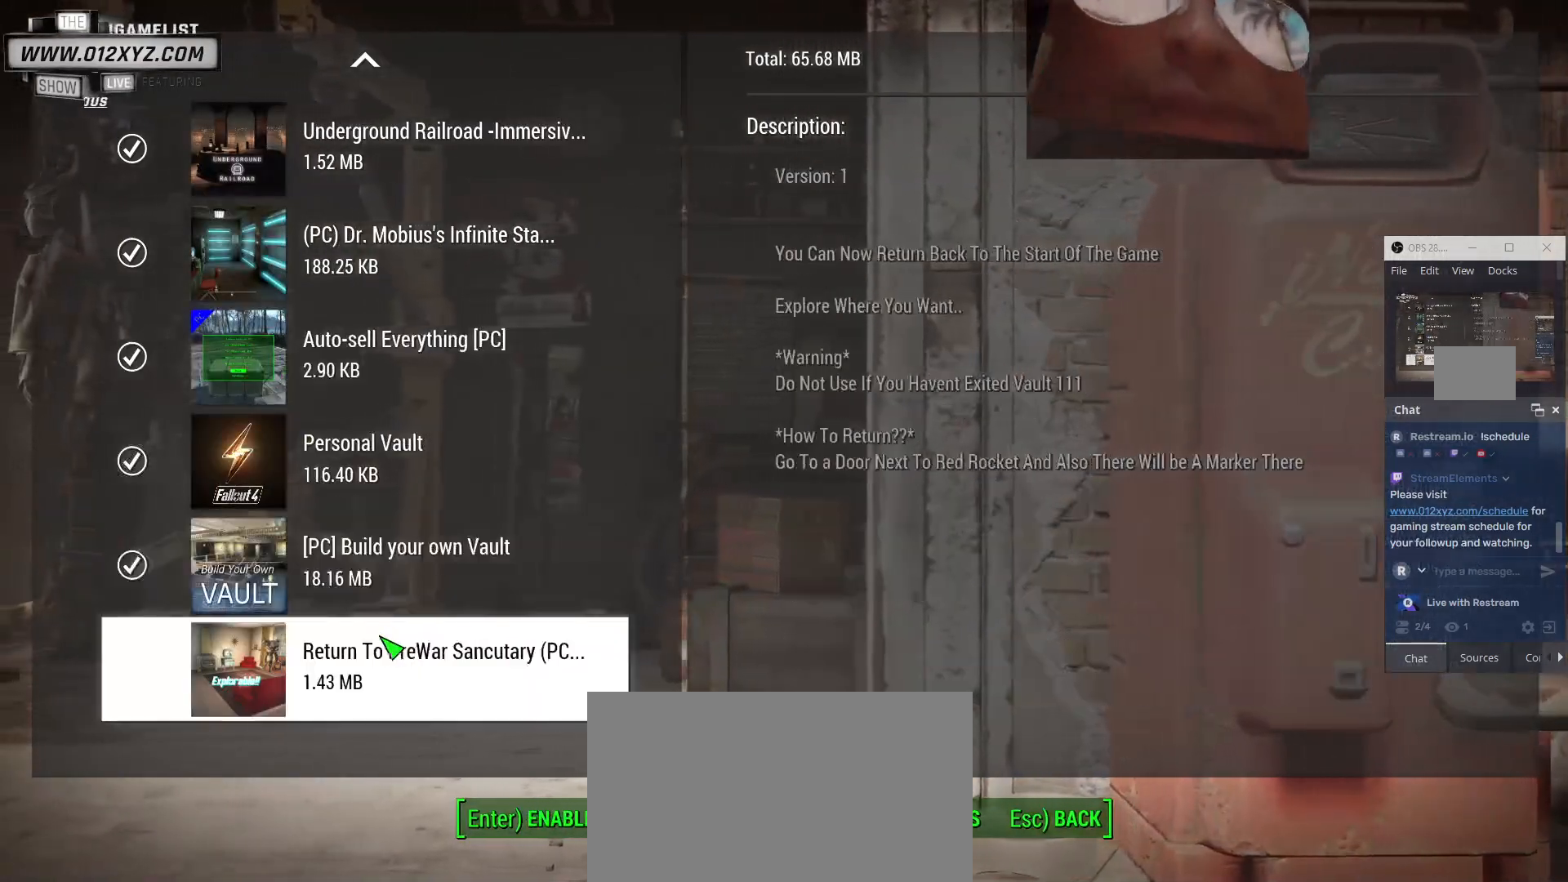
{"keys": [], "mouse": [], "events": [[67, "mouse_left", "down"], [167, "mouse_left", "up"]]}
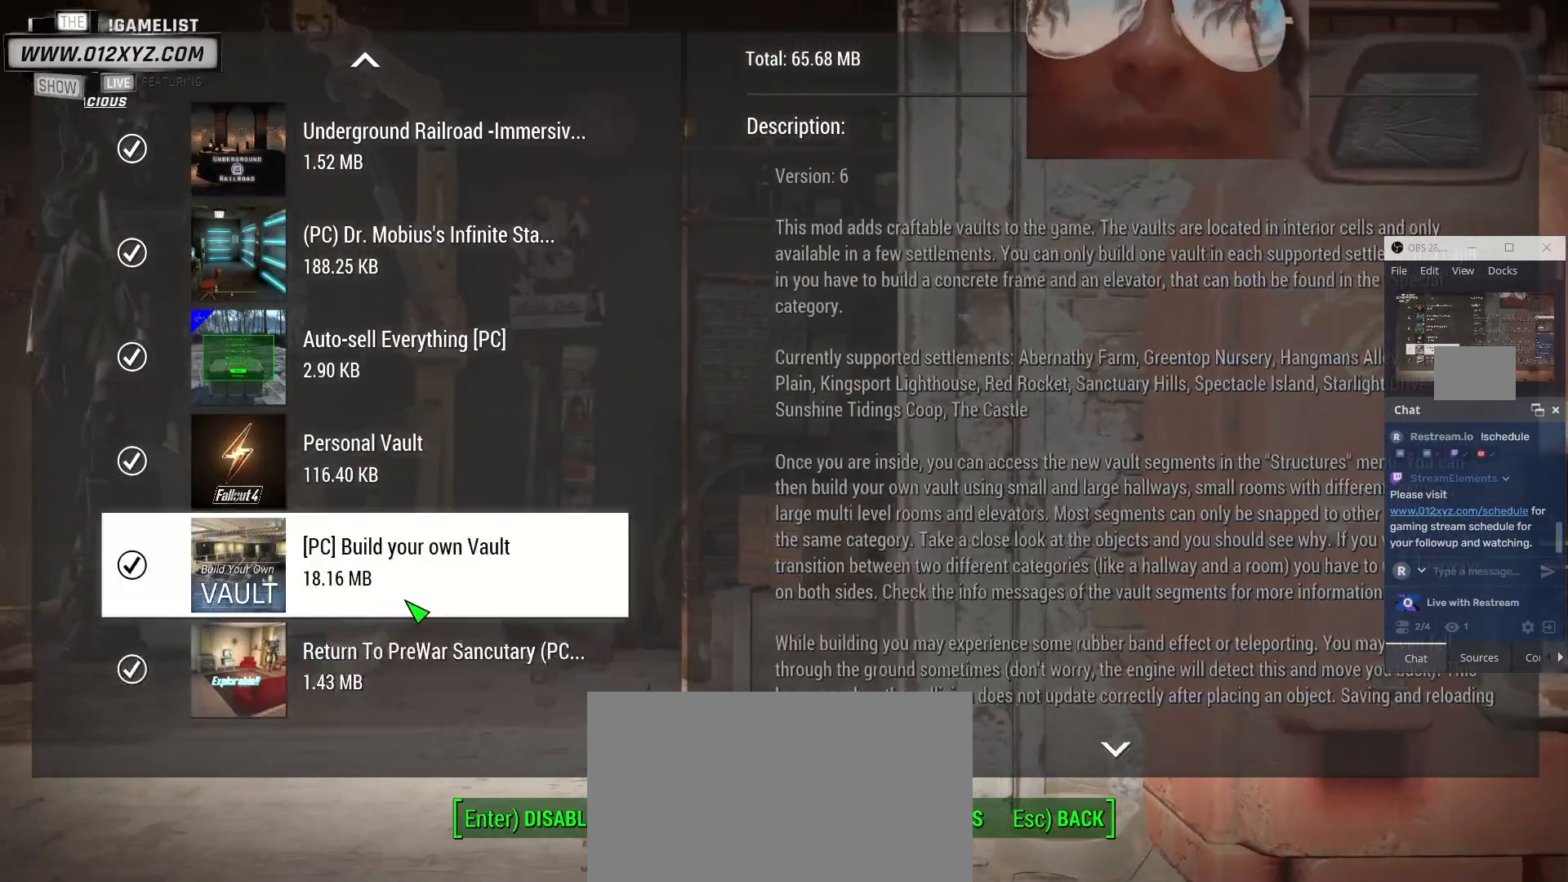
{"keys": [], "mouse": [], "events": []}
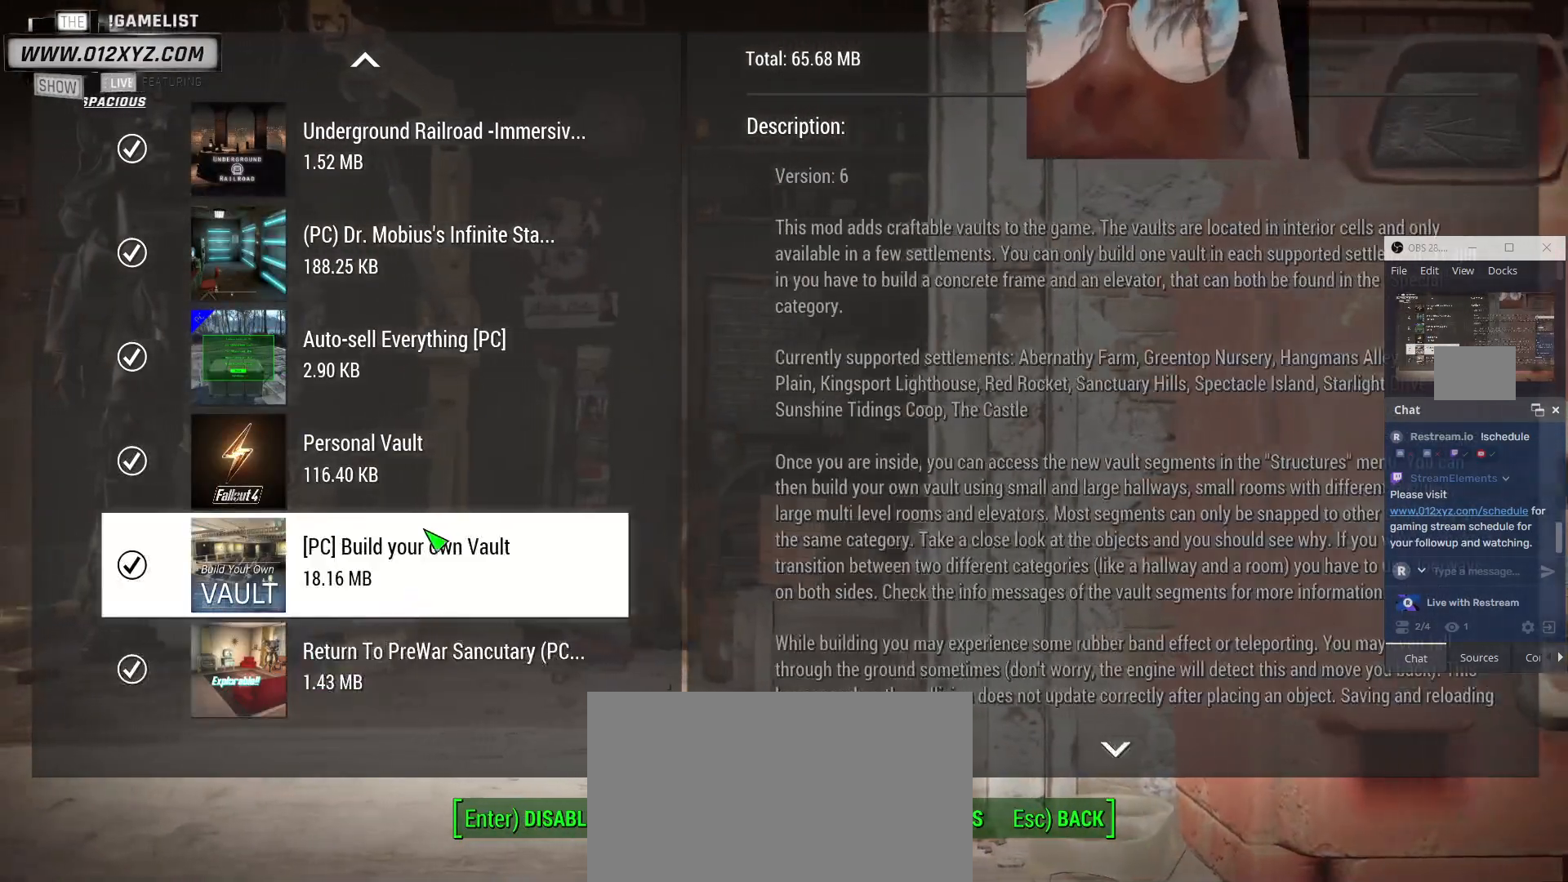
{"keys": [], "mouse": []}
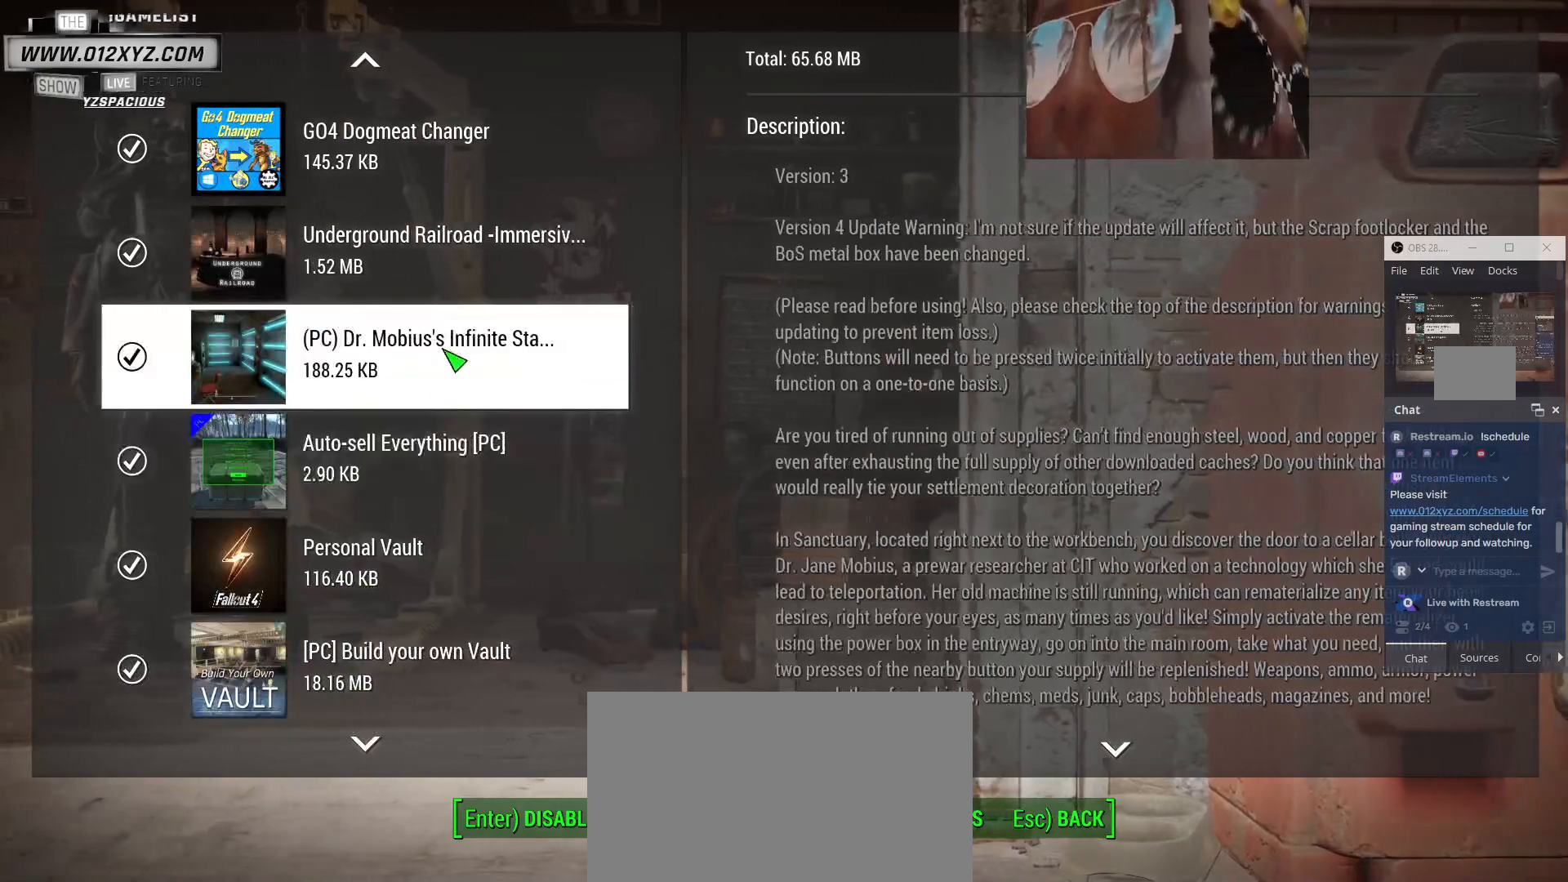
{"keys": [], "mouse": [], "events": []}
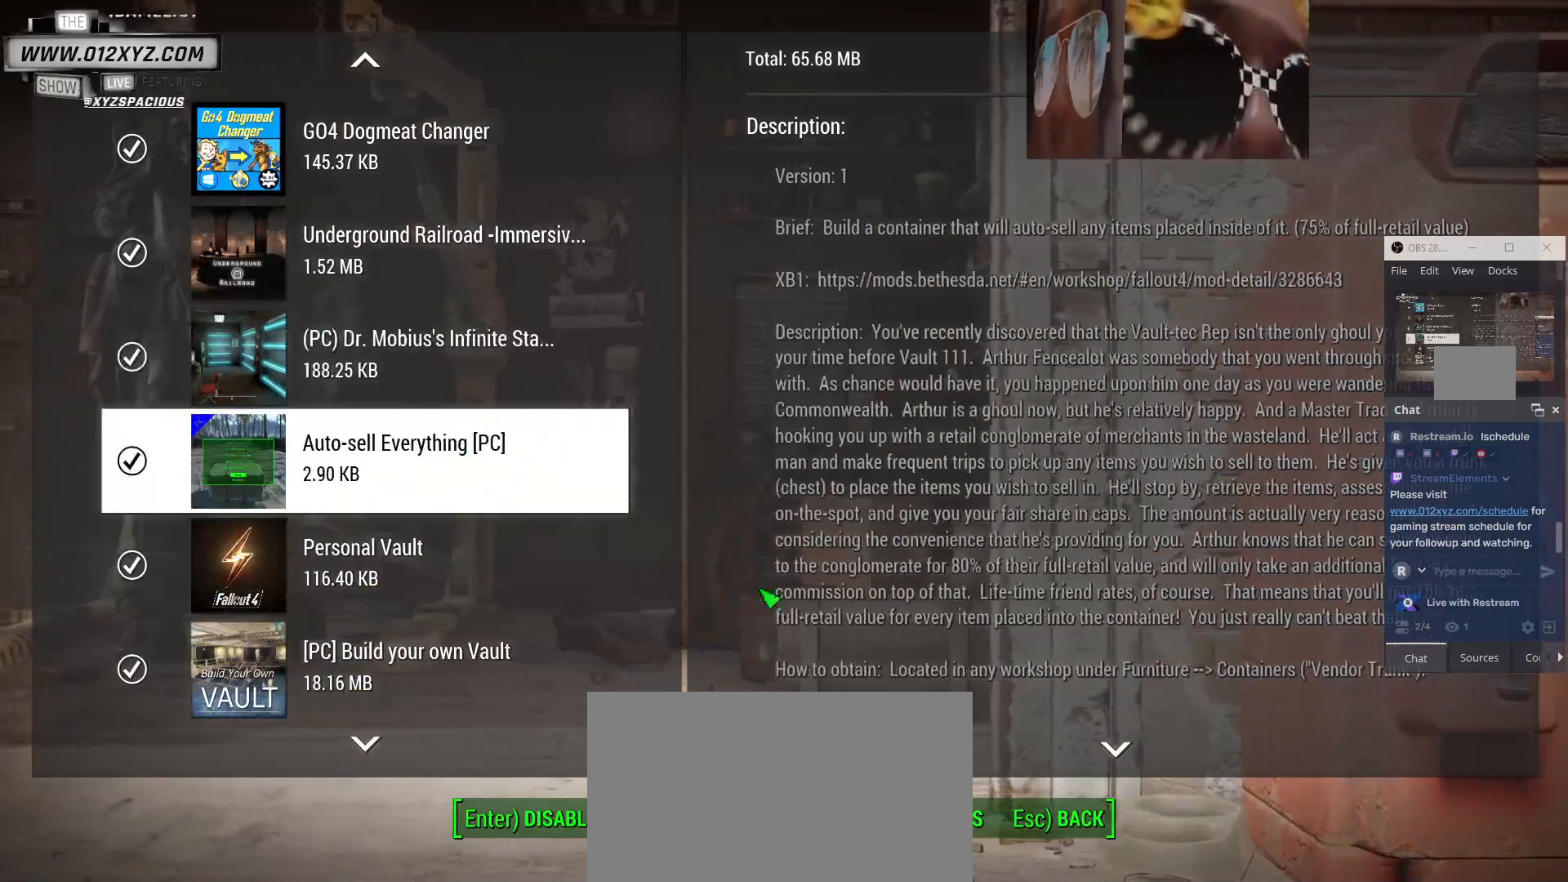
{"keys": [], "mouse": [], "events": []}
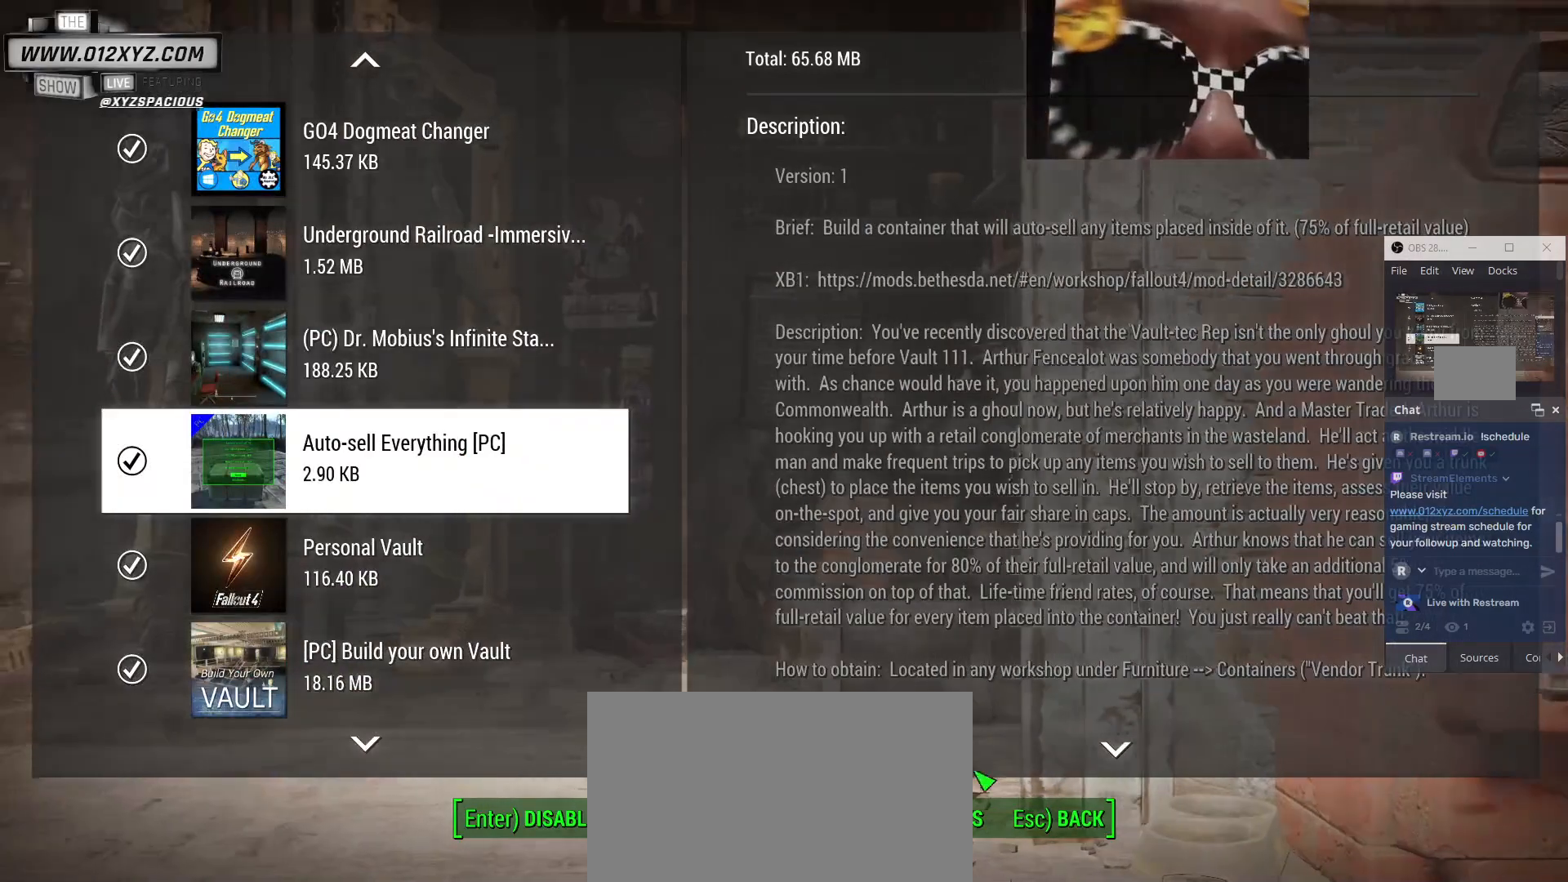
{"keys": [], "mouse": ["left"], "events": [[500, "mouse_left", "down"]]}
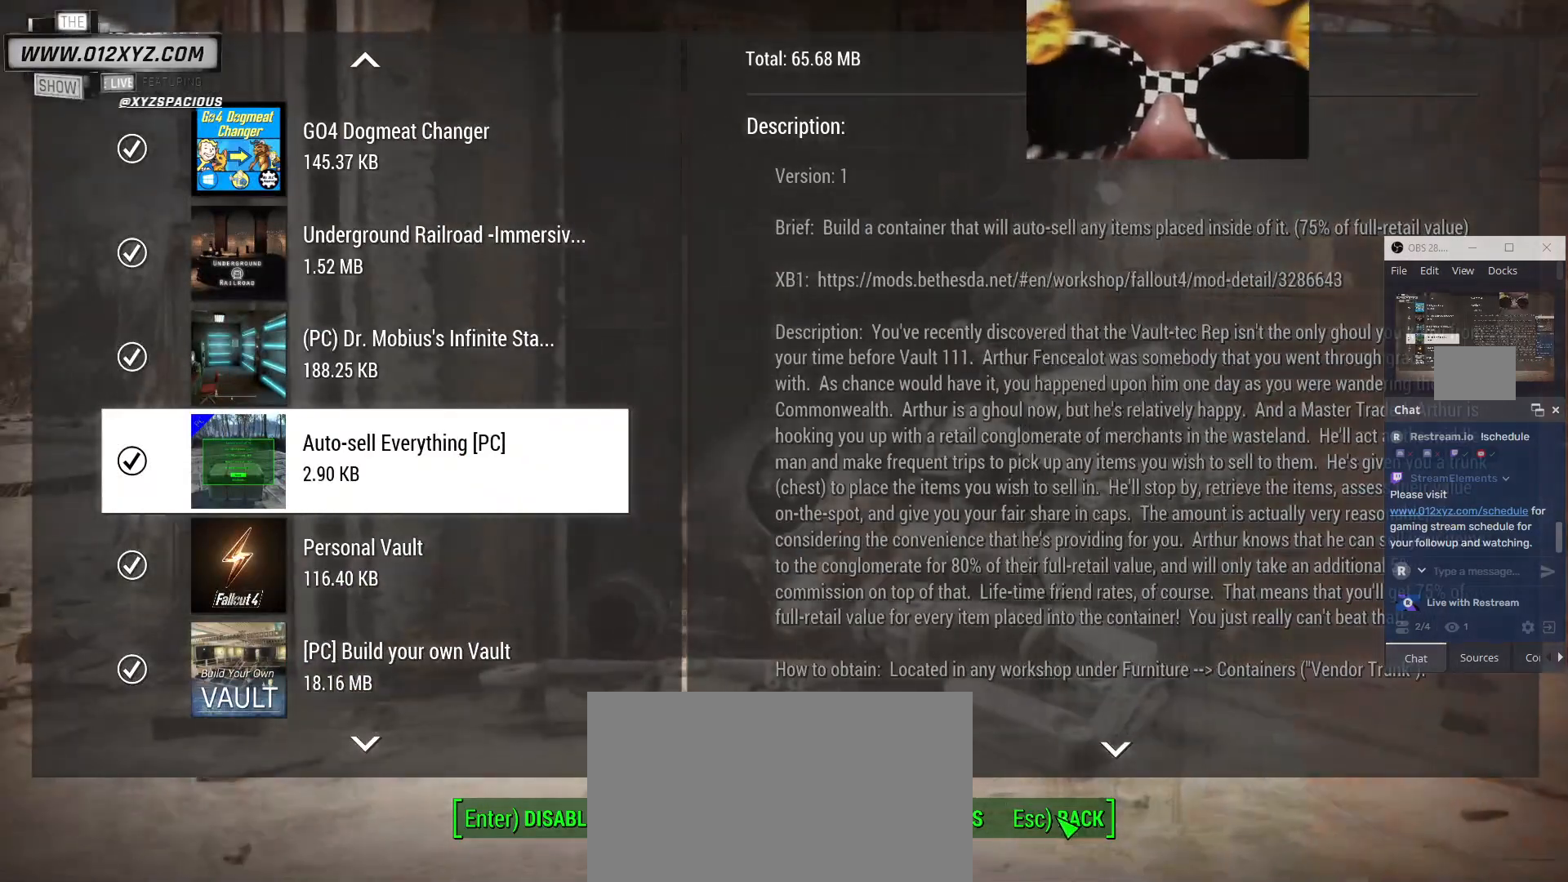
{"keys": [], "mouse": [], "events": [[467, "mouse_left", "up"]]}
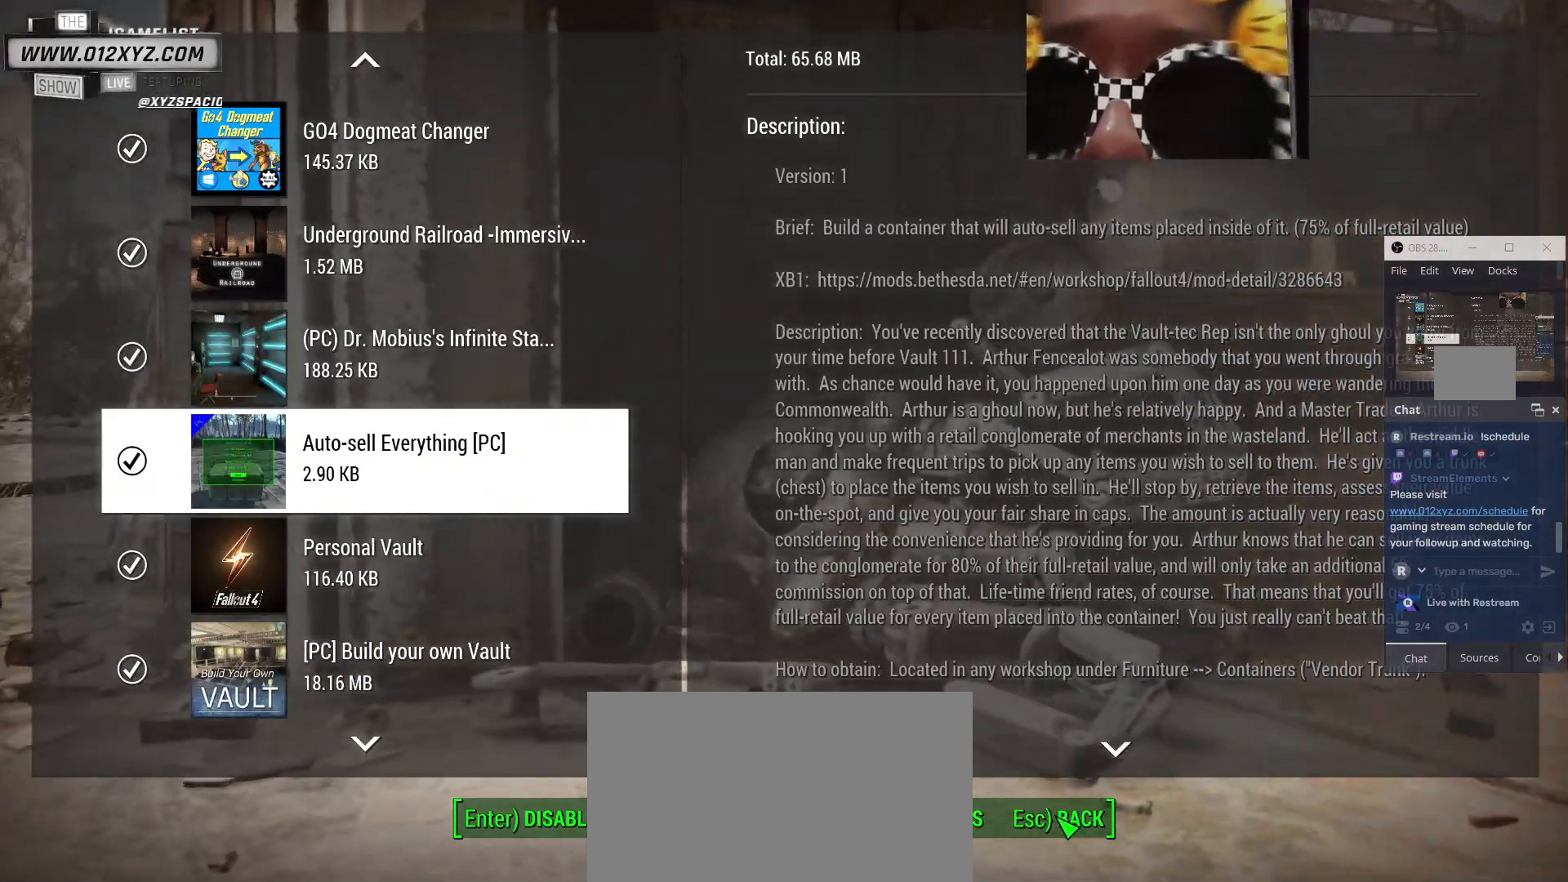
{"keys": [], "mouse": [], "events": []}
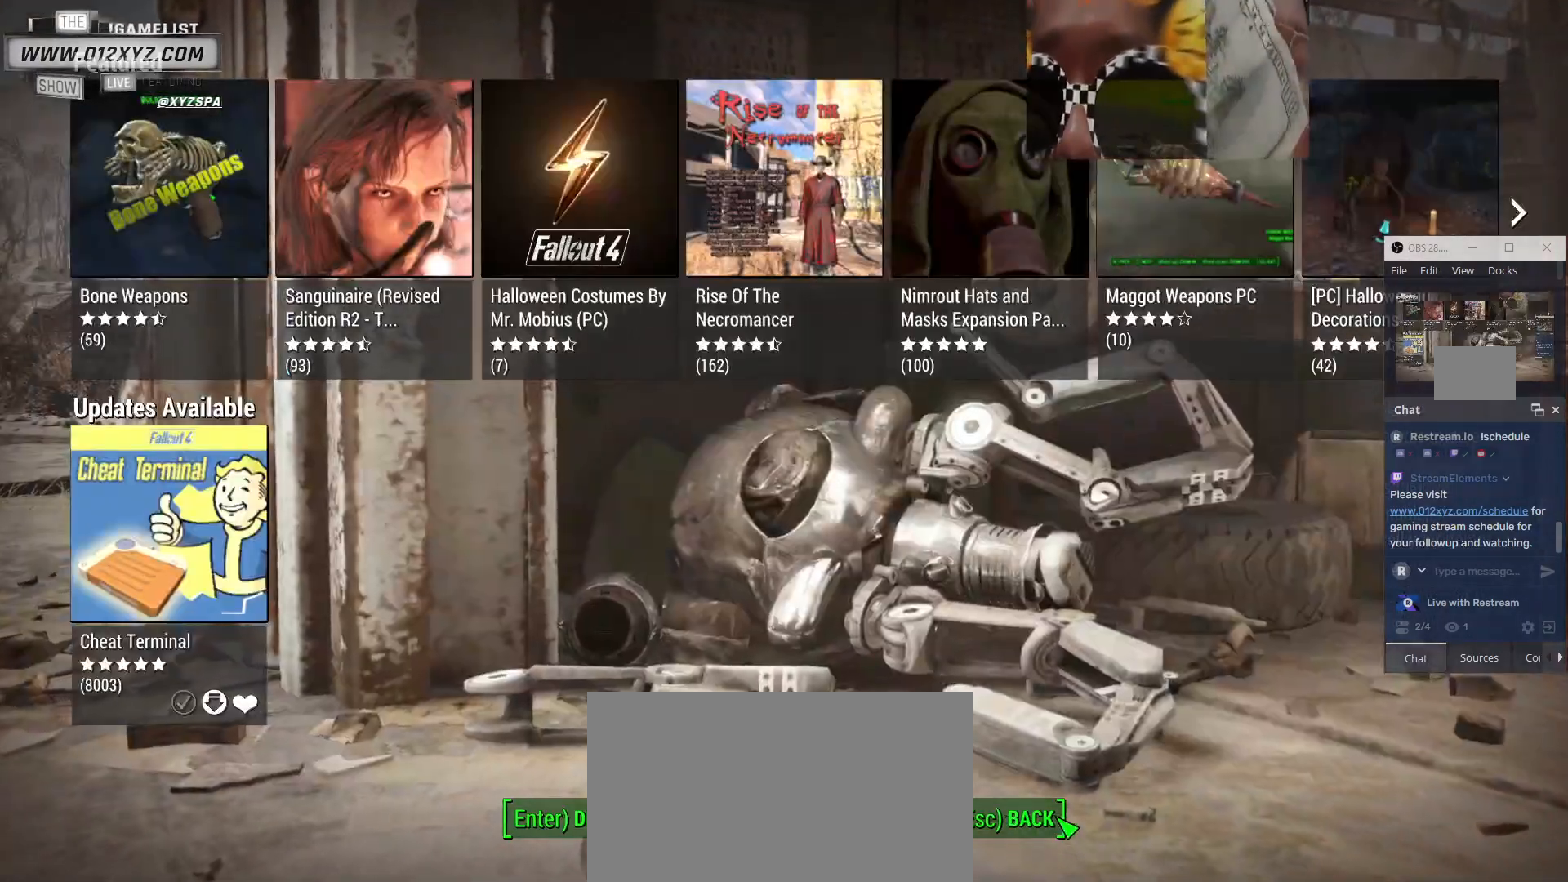
{"keys": [], "mouse": [], "events": []}
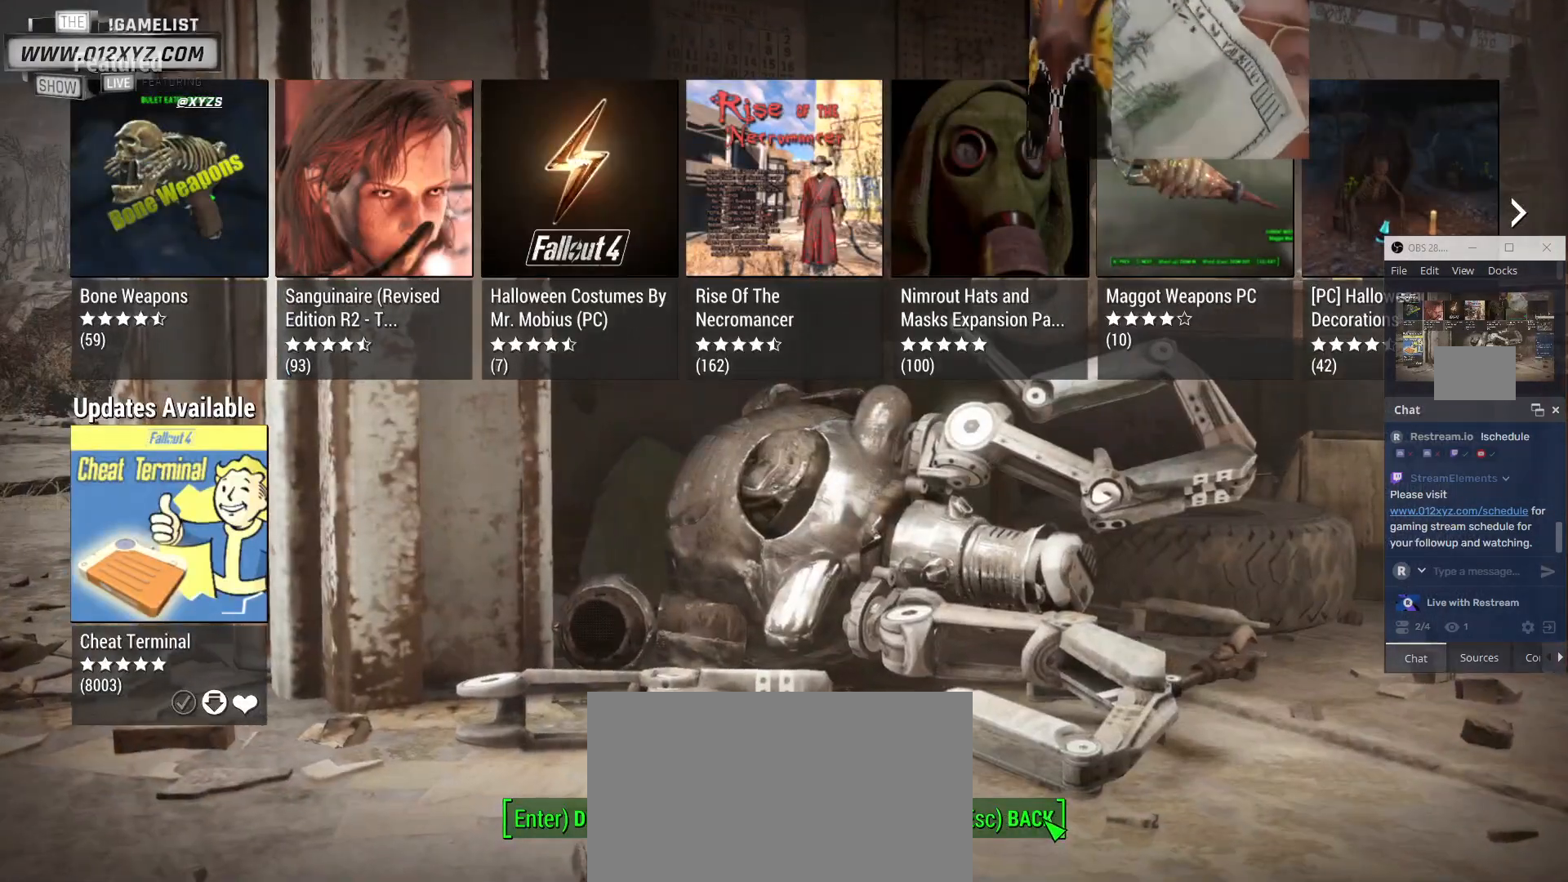
{"keys": [], "mouse": [], "events": []}
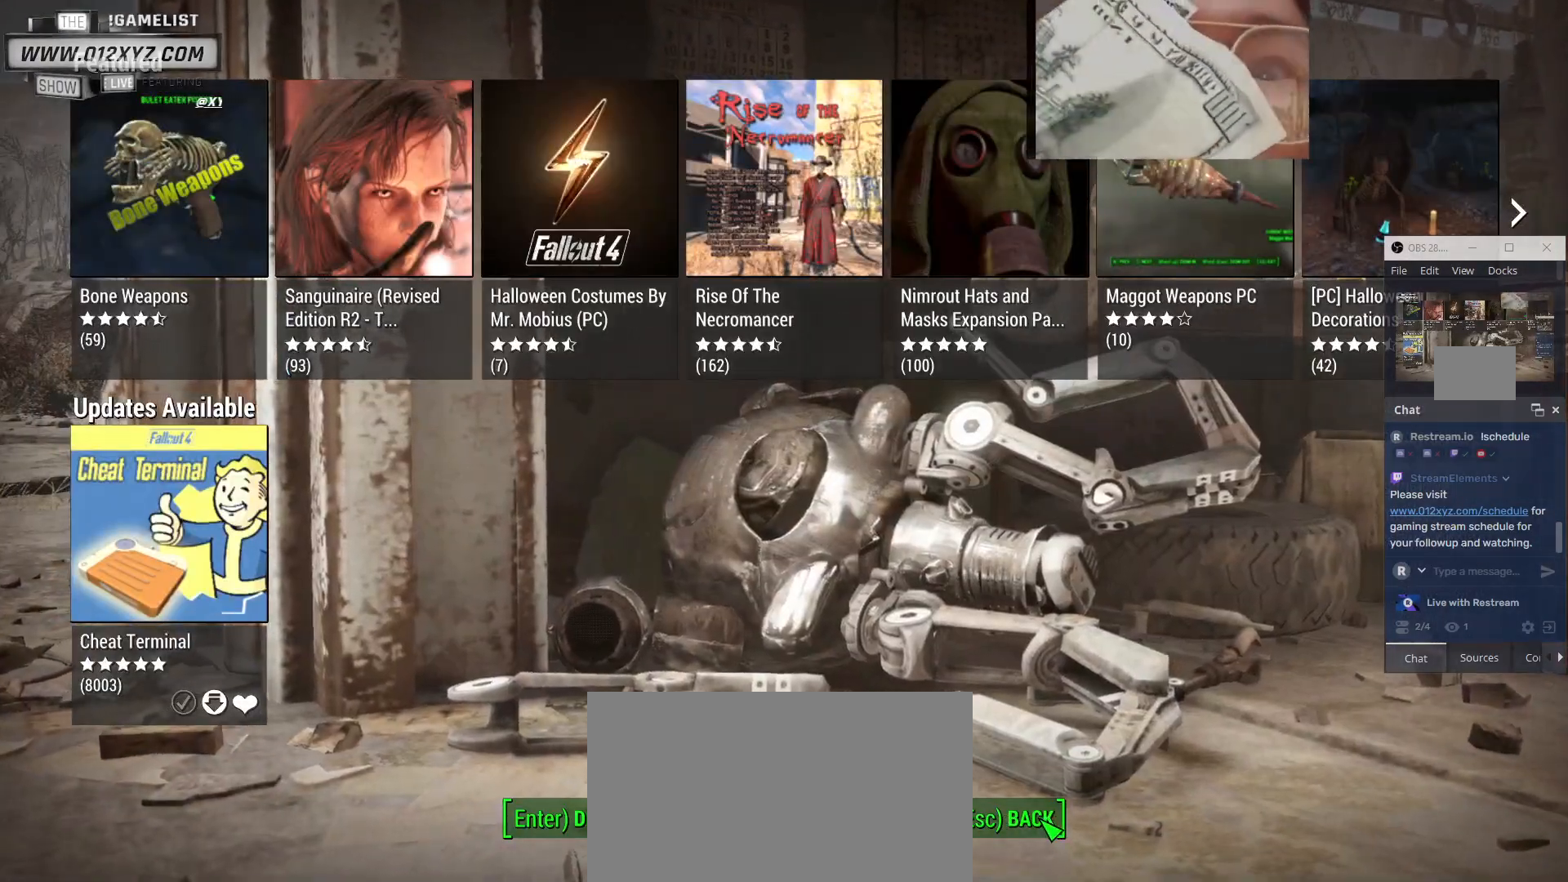
{"keys": [], "mouse": [], "events": [[367, "mouse_left", "down"], [467, "mouse_left", "up"]]}
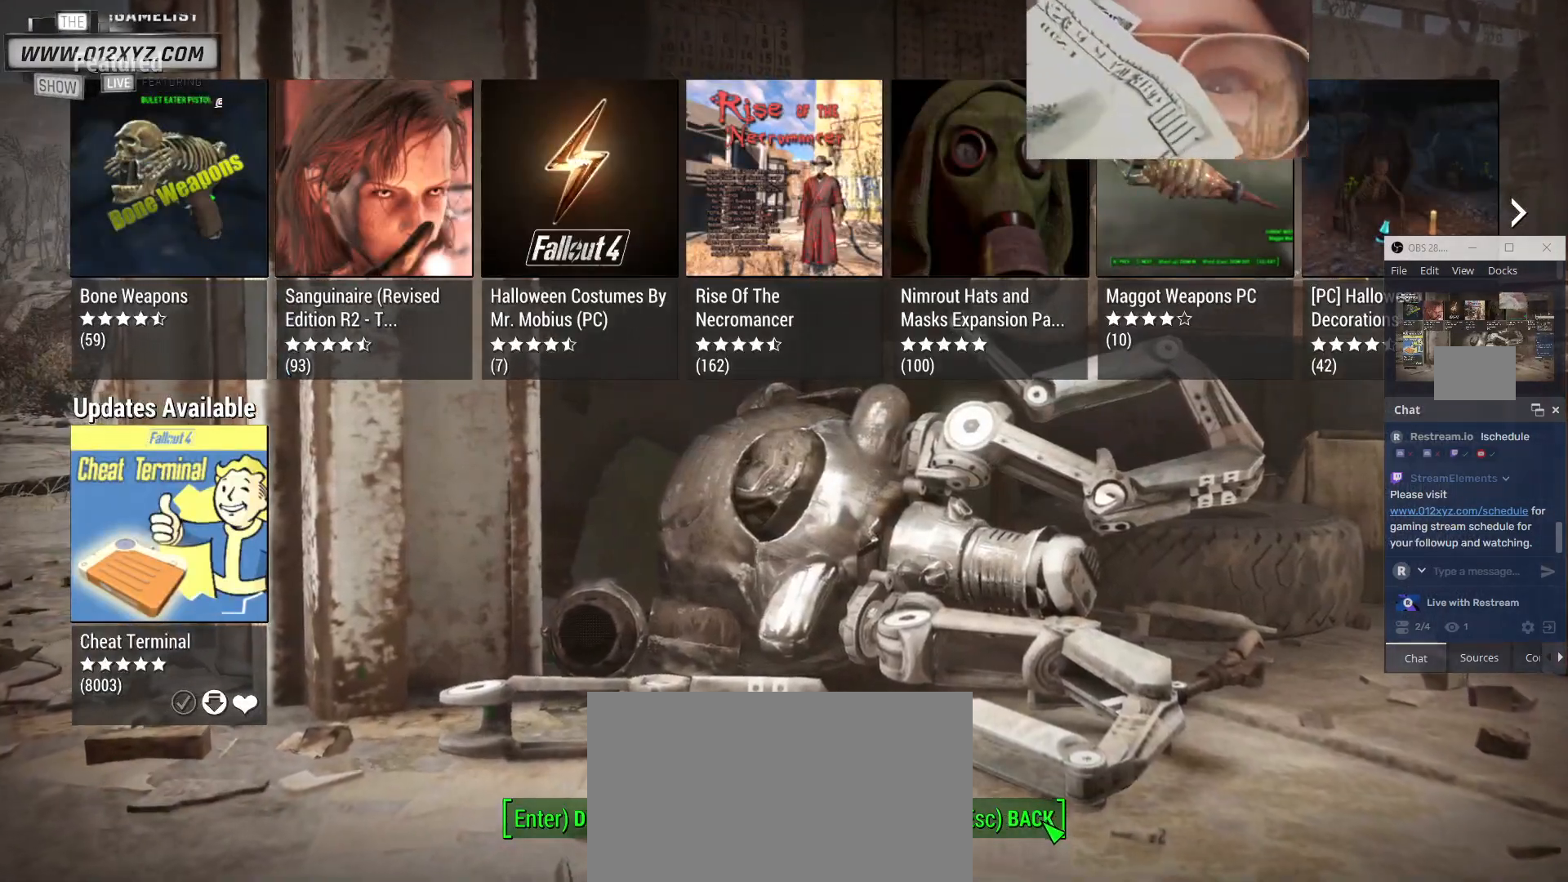
{"keys": [], "mouse": [], "events": []}
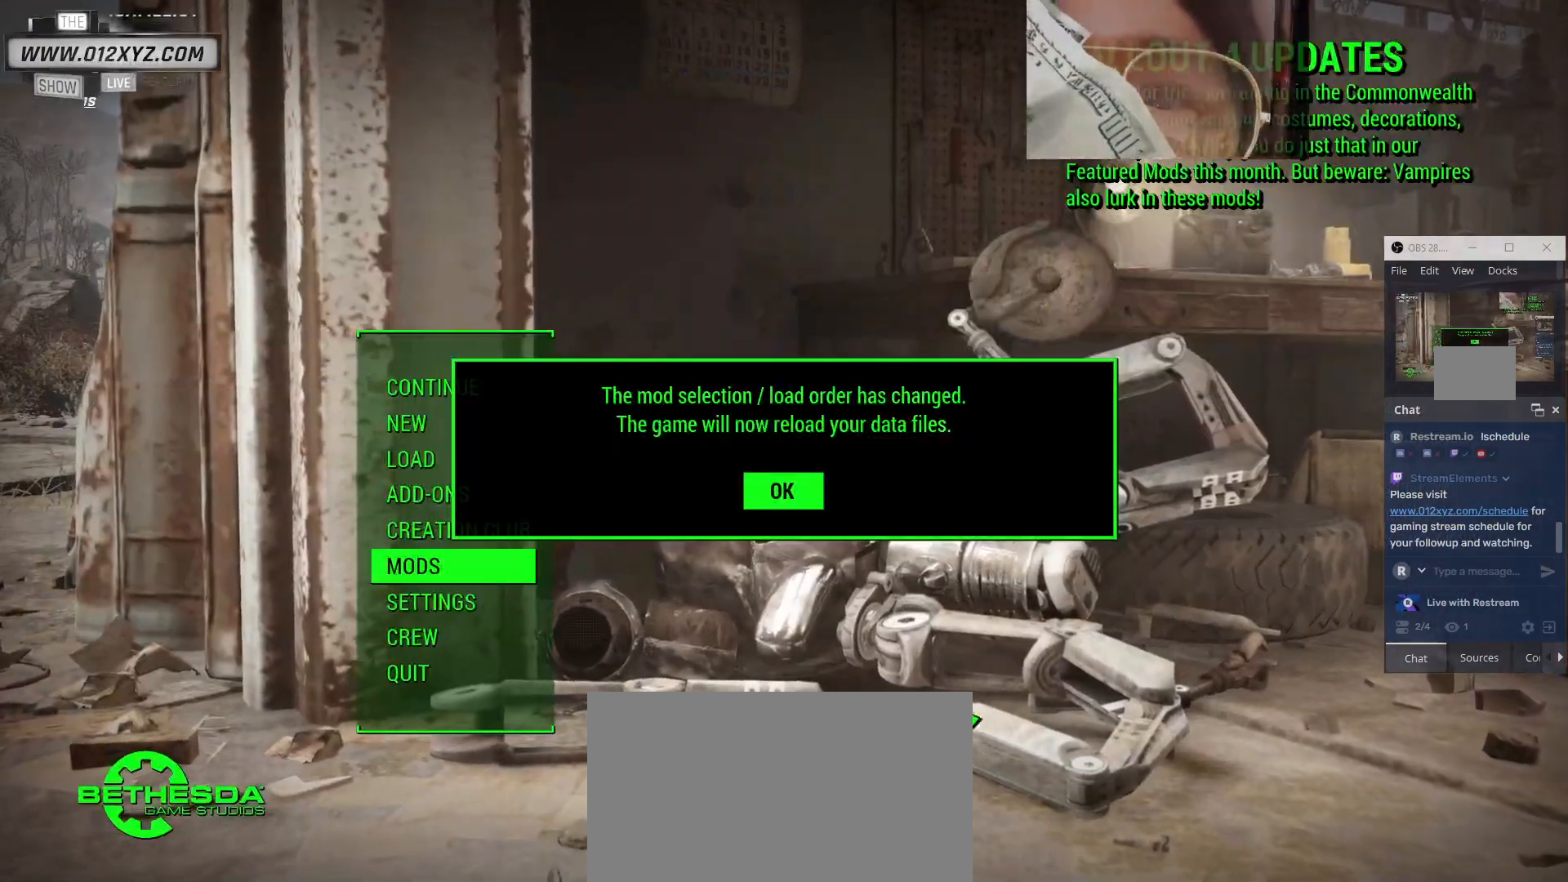
{"keys": [], "mouse": [], "events": []}
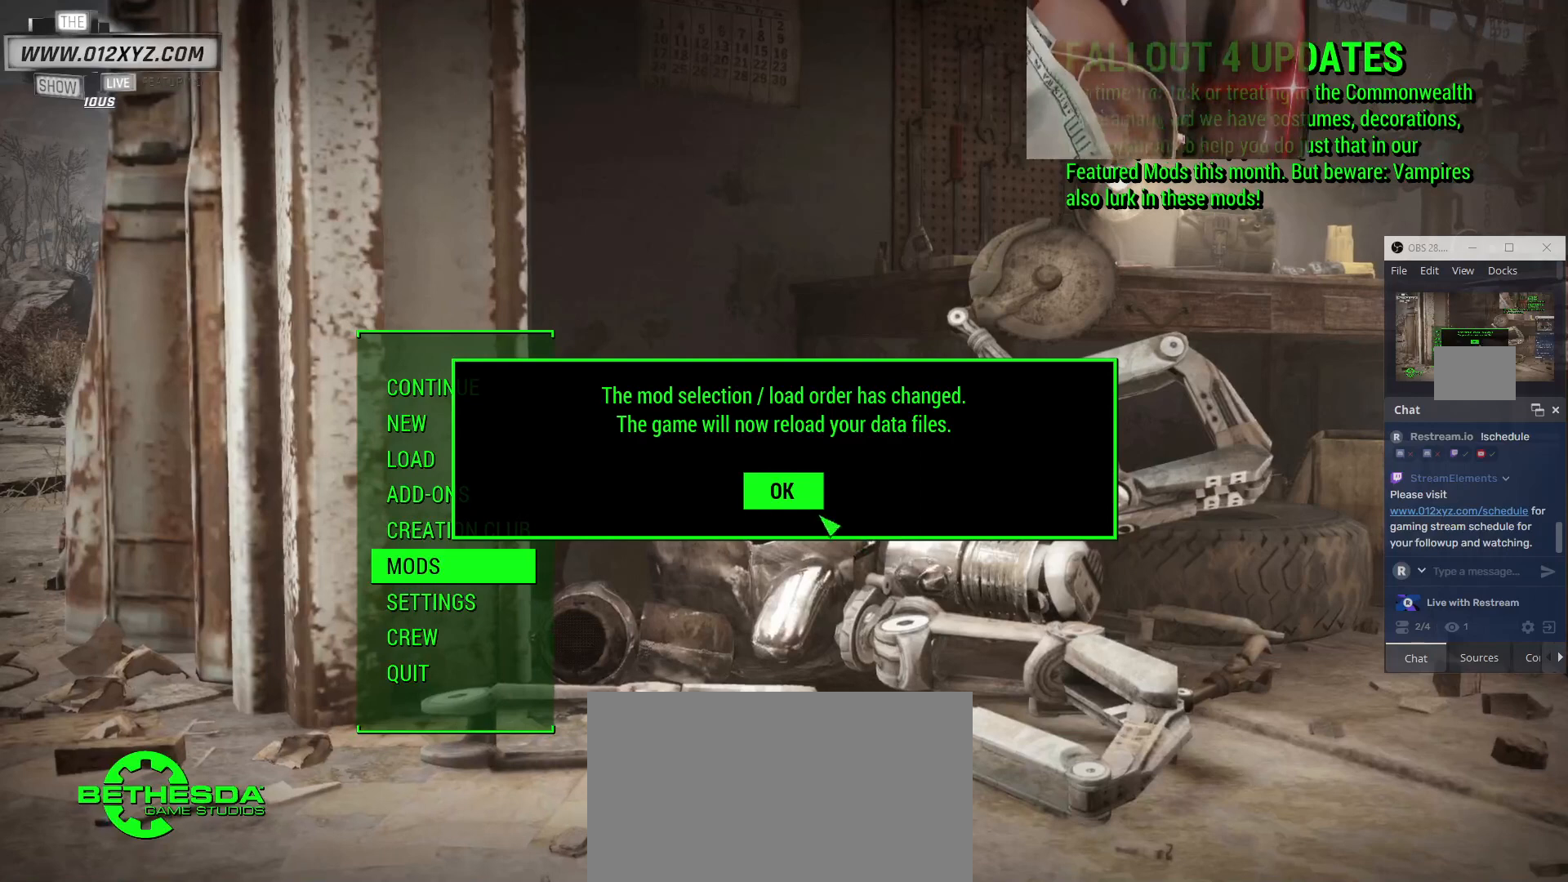
{"keys": [], "mouse": [], "events": [[167, "mouse_left", "down"], [267, "mouse_left", "up"]]}